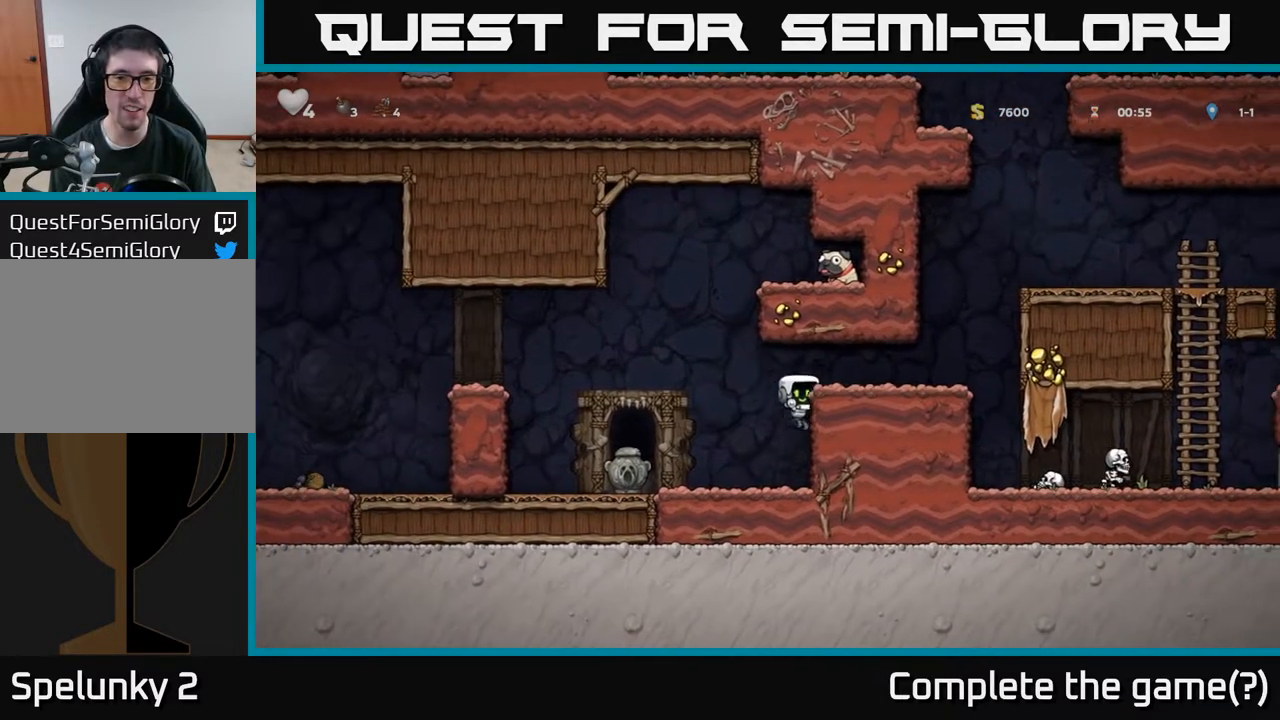
Gameplay with a controller (Xbox layout); each line is a JSON object with the inputs held at the frame after it. "events" lists button and stick changes between this image and that frame as [ms after this image, input, new state], when the widget could be followed in between.
{"buttons": ["DPAD_RIGHT"], "left_stick": "center", "right_stick": "center", "events": [[50, "A", "up"], [150, "A", "down"], [283, "A", "up"]]}
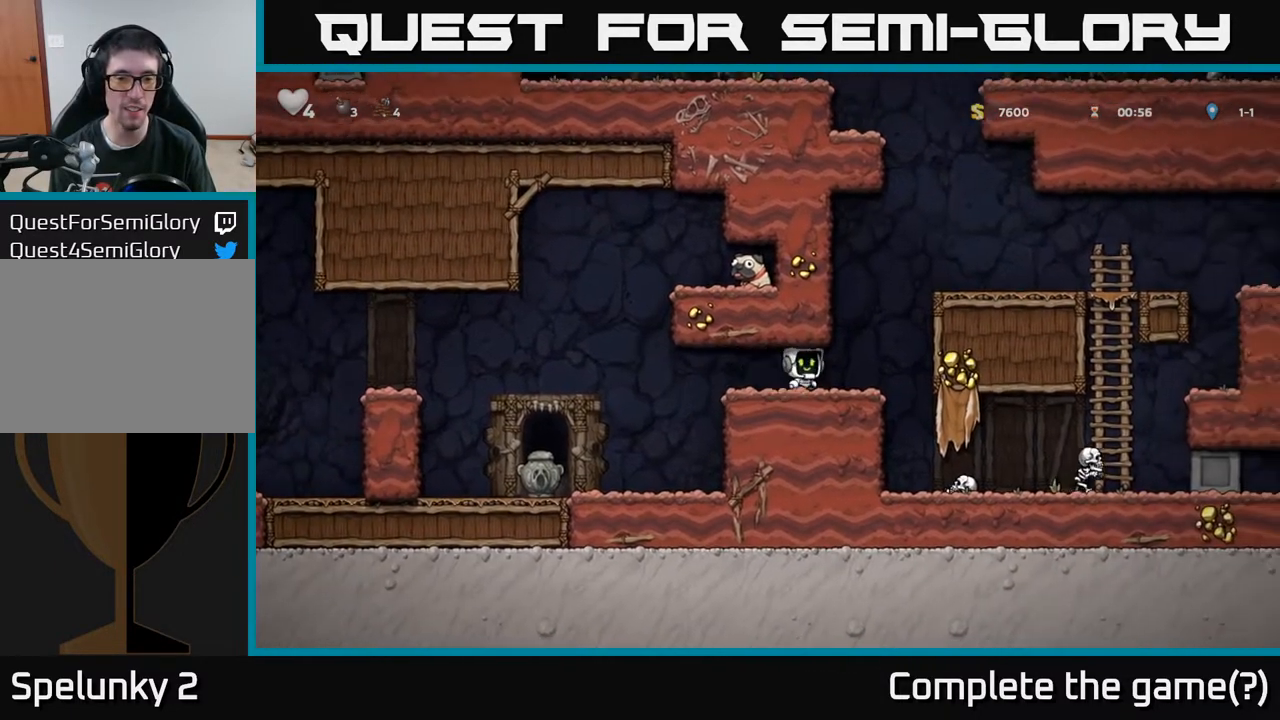
{"buttons": ["DPAD_LEFT"], "left_stick": "center", "right_stick": "center", "events": [[100, "DPAD_RIGHT", "up"], [133, "DPAD_LEFT", "down"]]}
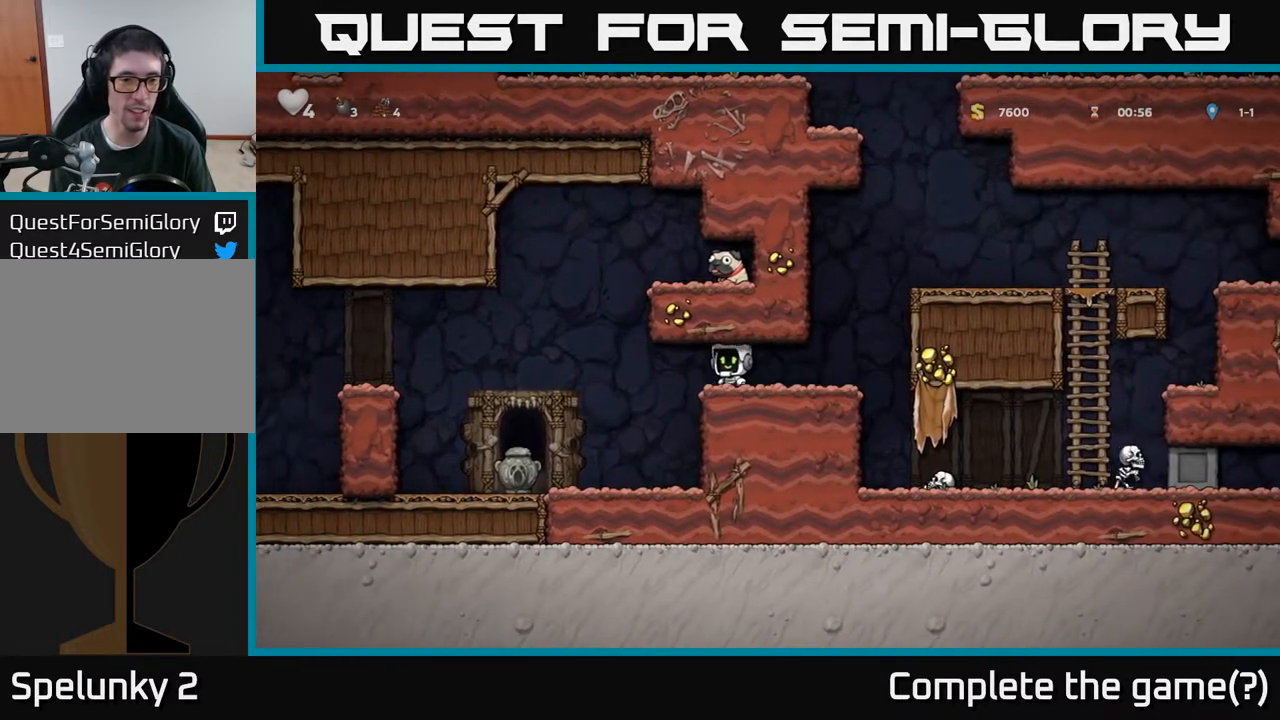
{"buttons": ["DPAD_RIGHT"], "left_stick": "center", "right_stick": "center", "events": [[117, "A", "down"], [200, "DPAD_LEFT", "up"], [233, "DPAD_RIGHT", "down"], [500, "A", "up"]]}
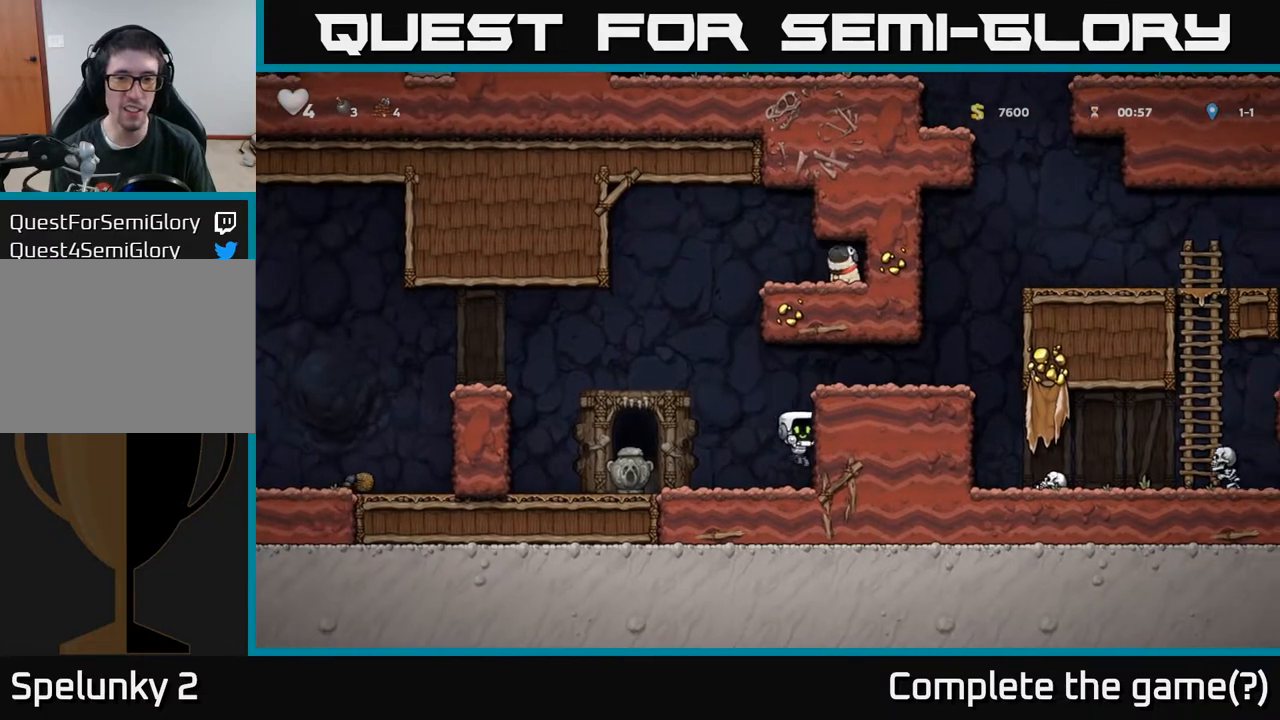
{"buttons": ["A", "DPAD_RIGHT"], "left_stick": "center", "right_stick": "center", "events": [[100, "A", "down"], [250, "A", "up"], [417, "A", "down"]]}
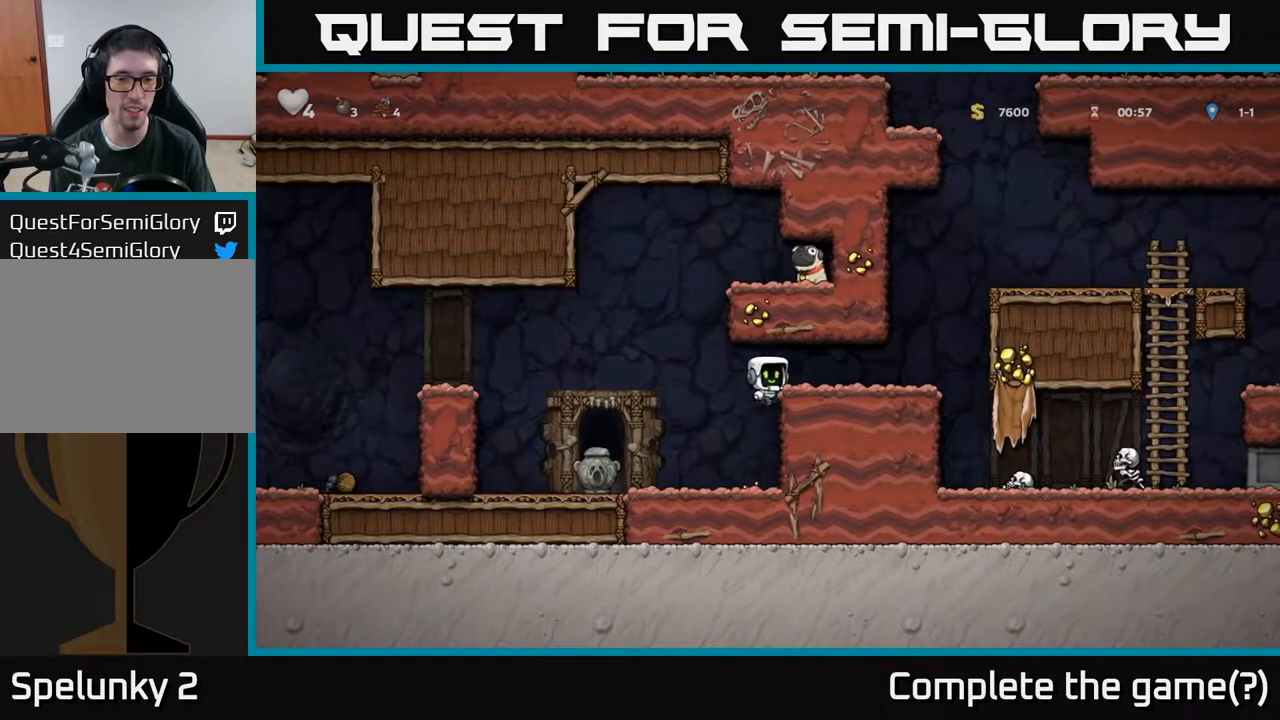
{"buttons": ["DPAD_LEFT"], "left_stick": "center", "right_stick": "center", "events": [[33, "A", "up"], [367, "DPAD_RIGHT", "up"], [383, "DPAD_LEFT", "down"]]}
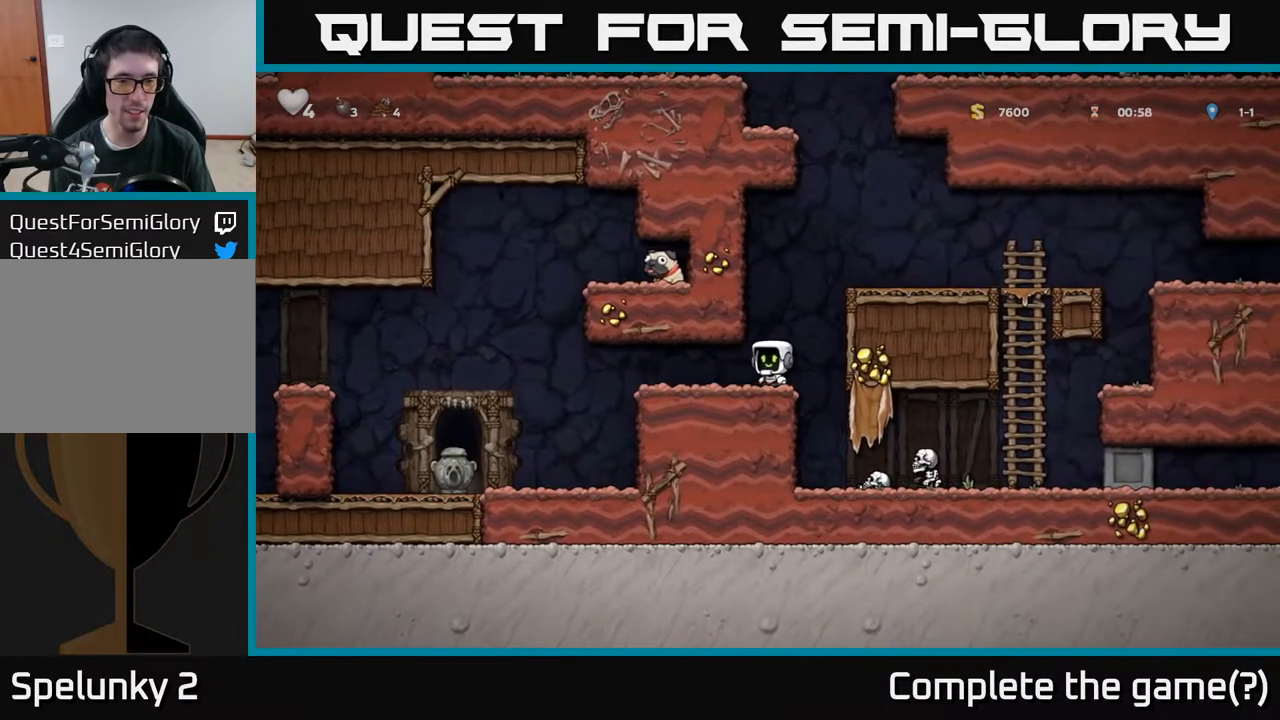
{"buttons": ["A", "DPAD_RIGHT"], "left_stick": "center", "right_stick": "center", "events": [[417, "A", "down"], [483, "DPAD_LEFT", "up"], [500, "DPAD_RIGHT", "down"]]}
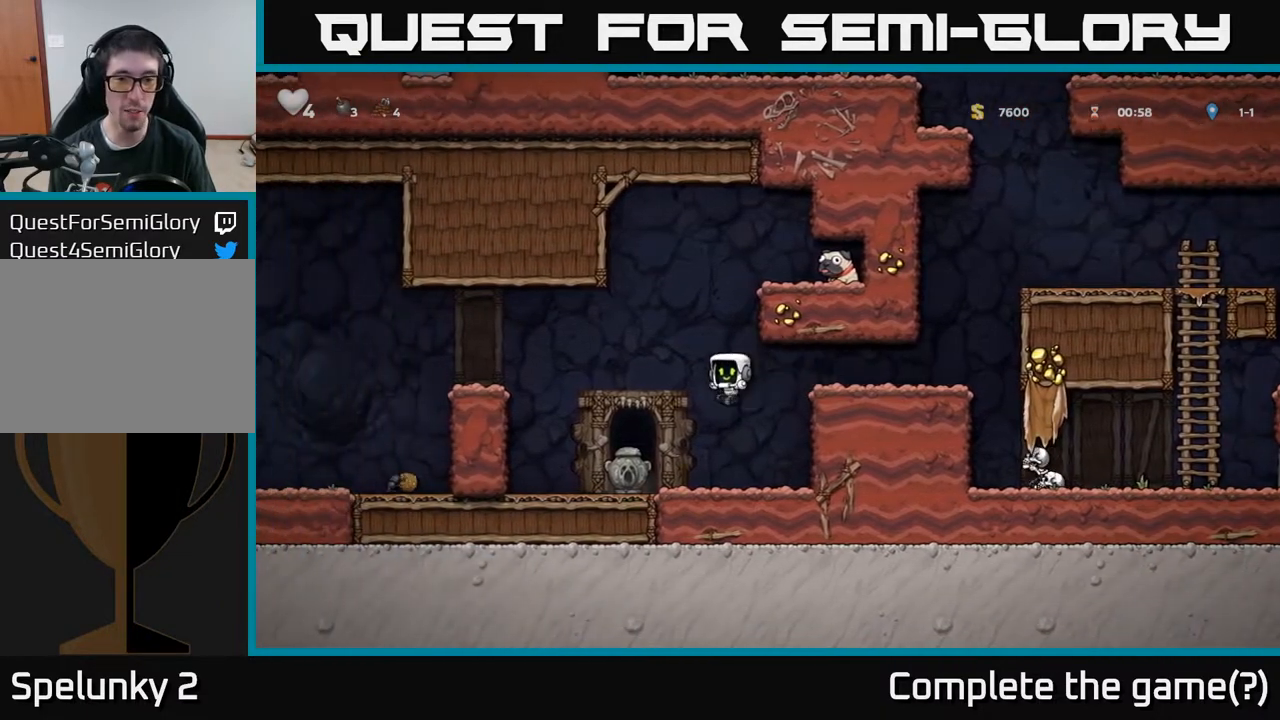
{"buttons": ["DPAD_RIGHT"], "left_stick": "center", "right_stick": "center", "events": [[250, "A", "up"], [317, "A", "down"], [467, "A", "up"]]}
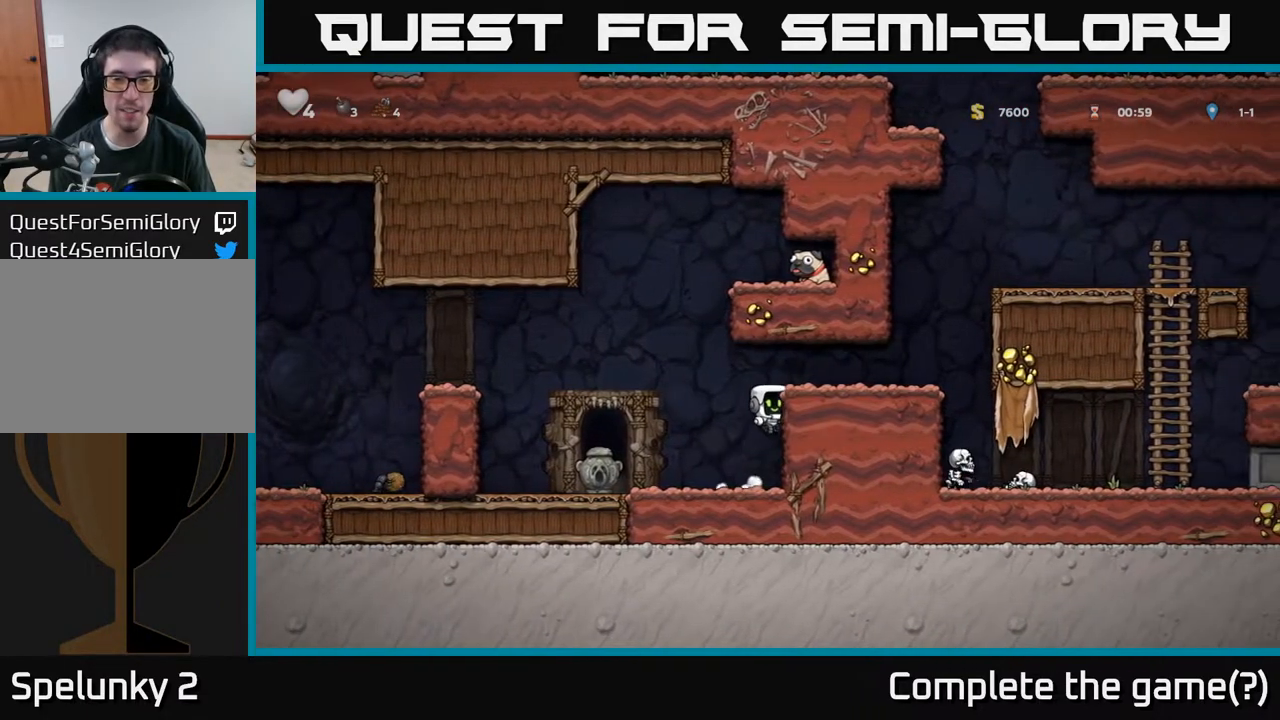
{"buttons": ["DPAD_RIGHT"], "left_stick": "center", "right_stick": "center", "events": [[100, "A", "down"], [233, "A", "up"]]}
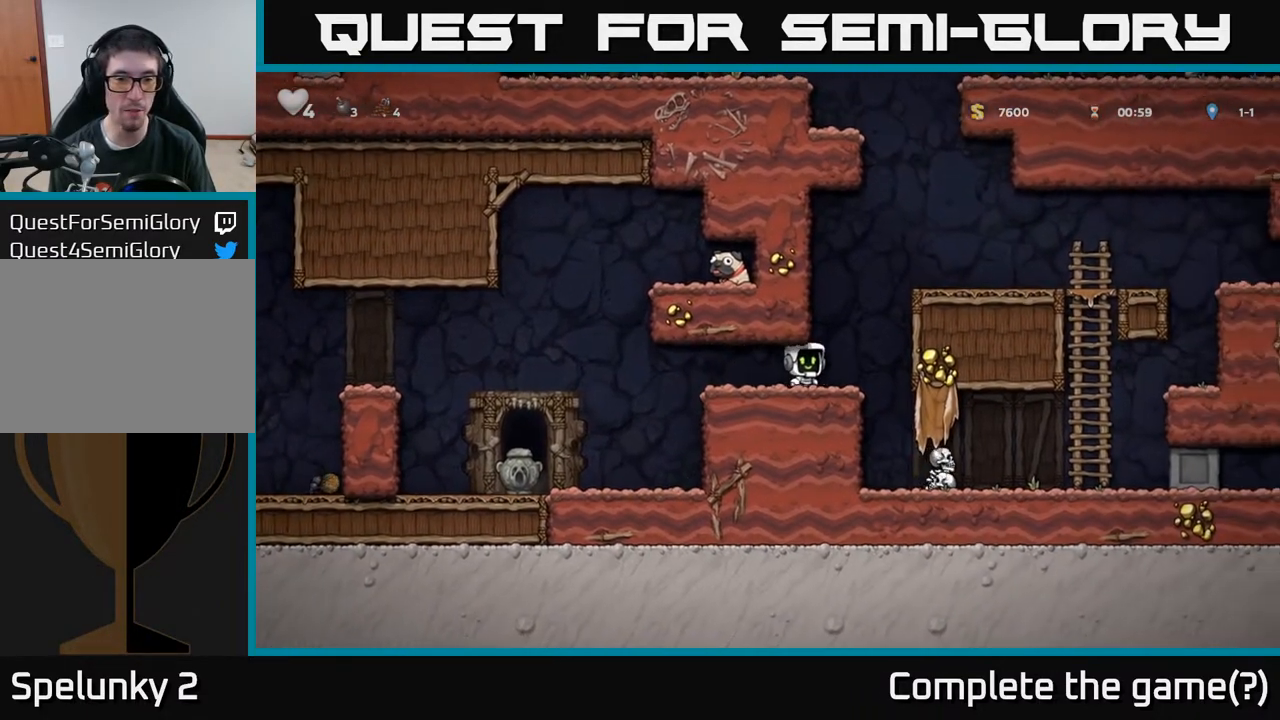
{"buttons": ["DPAD_LEFT"], "left_stick": "center", "right_stick": "center", "events": [[17, "DPAD_RIGHT", "up"], [50, "DPAD_LEFT", "down"]]}
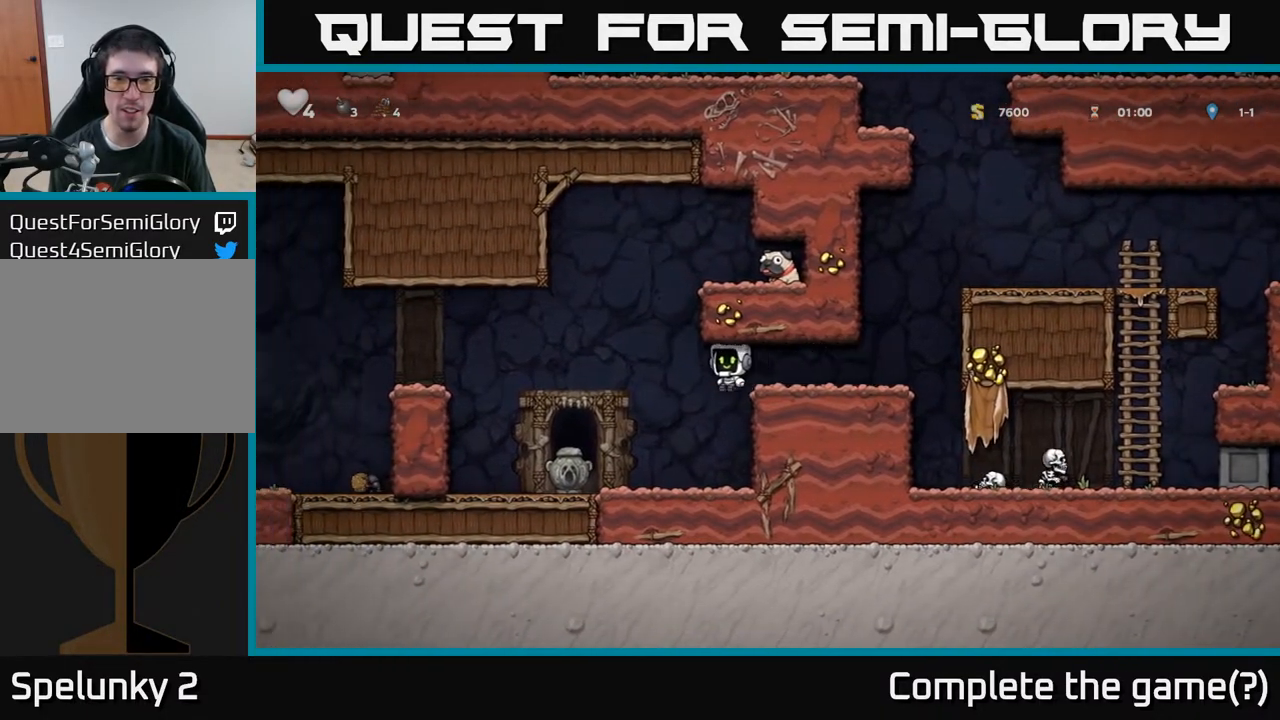
{"buttons": ["A", "DPAD_RIGHT"], "left_stick": "center", "right_stick": "center", "events": [[50, "A", "down"], [117, "DPAD_LEFT", "up"], [133, "DPAD_RIGHT", "down"], [333, "A", "up"], [433, "A", "down"]]}
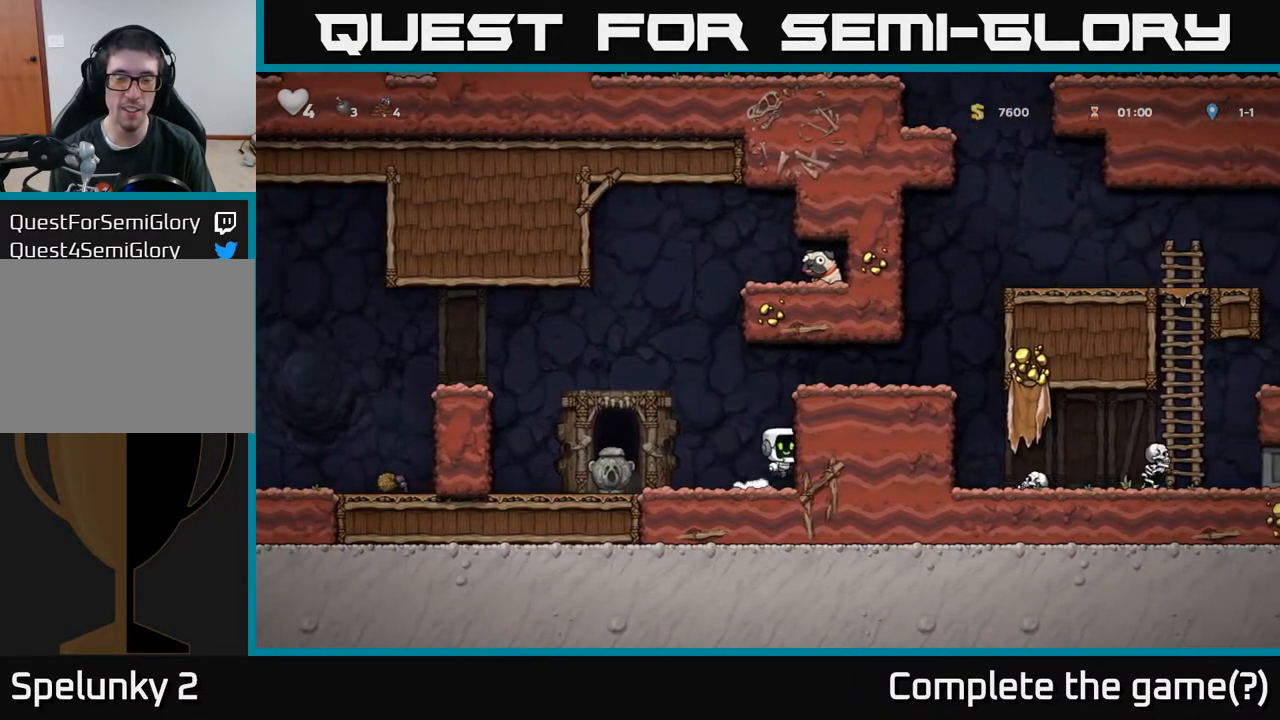
{"buttons": ["DPAD_RIGHT"], "left_stick": "center", "right_stick": "center", "events": [[83, "A", "up"], [217, "A", "down"], [350, "A", "up"]]}
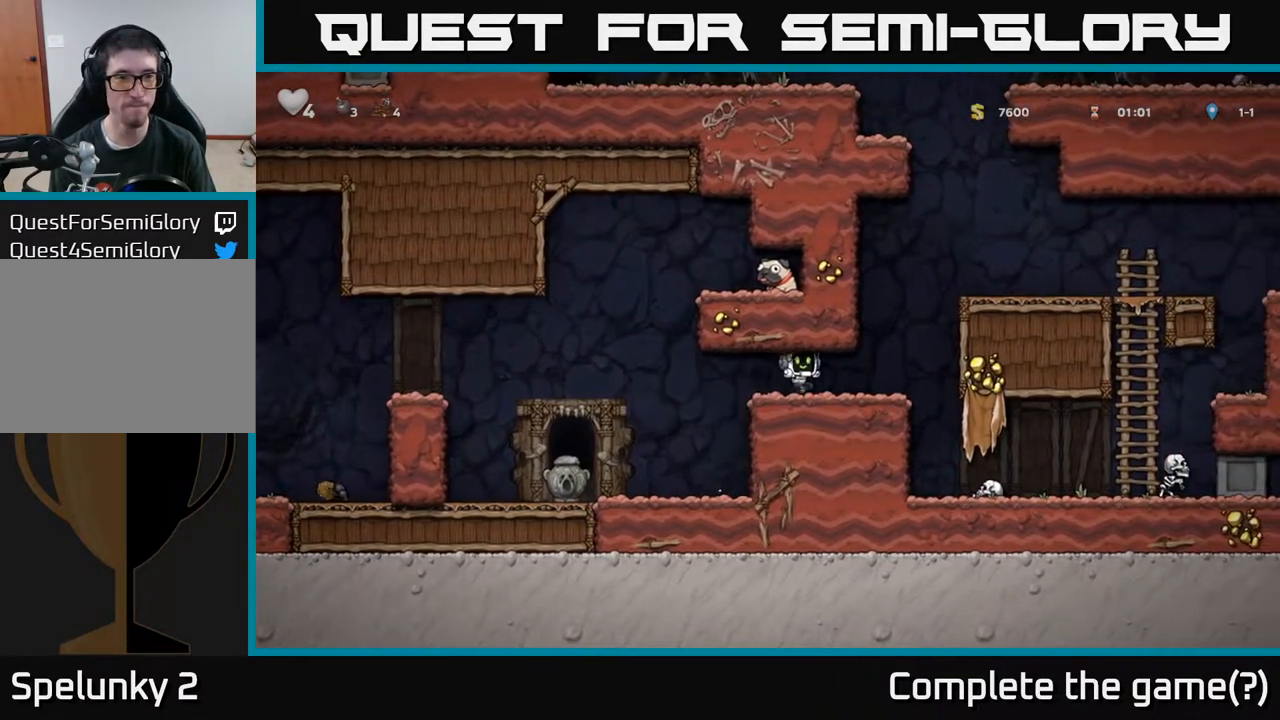
{"buttons": ["DPAD_LEFT"], "left_stick": "center", "right_stick": "center", "events": [[83, "DPAD_RIGHT", "up"], [117, "DPAD_LEFT", "down"]]}
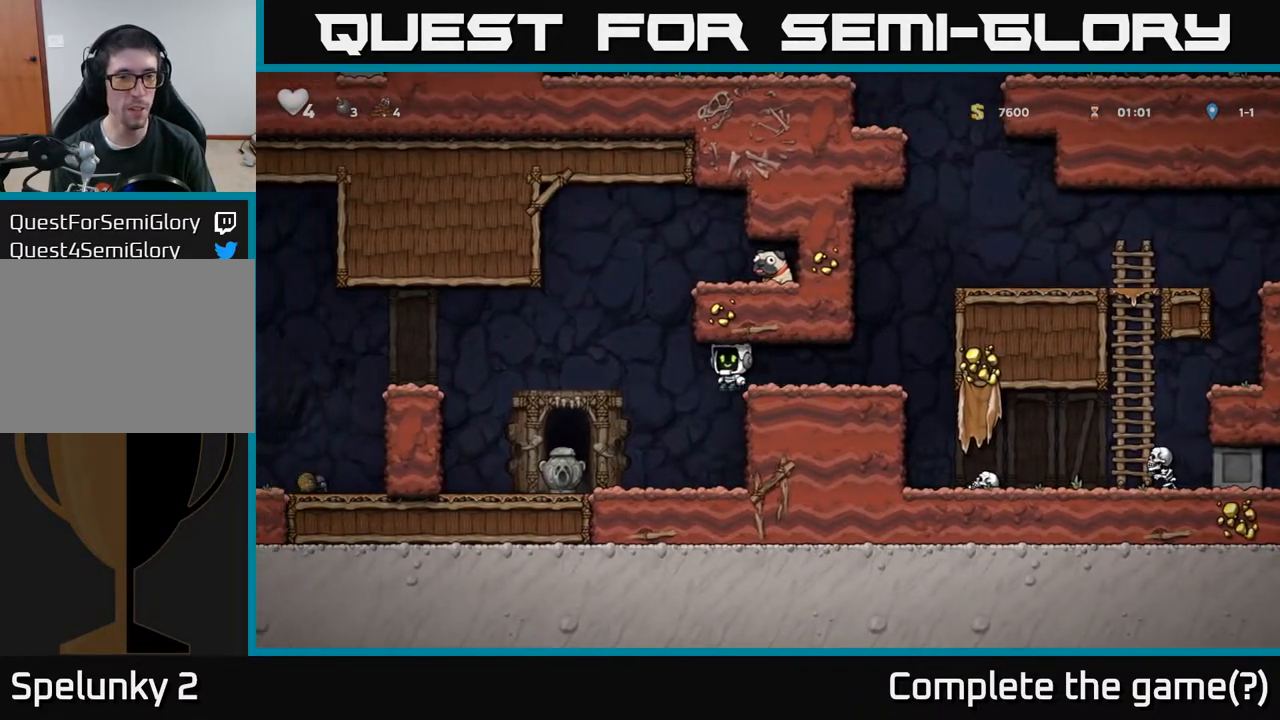
{"buttons": ["A", "DPAD_RIGHT"], "left_stick": "center", "right_stick": "center", "events": [[50, "A", "down"], [117, "DPAD_LEFT", "up"], [133, "DPAD_RIGHT", "down"], [350, "A", "up"], [433, "A", "down"]]}
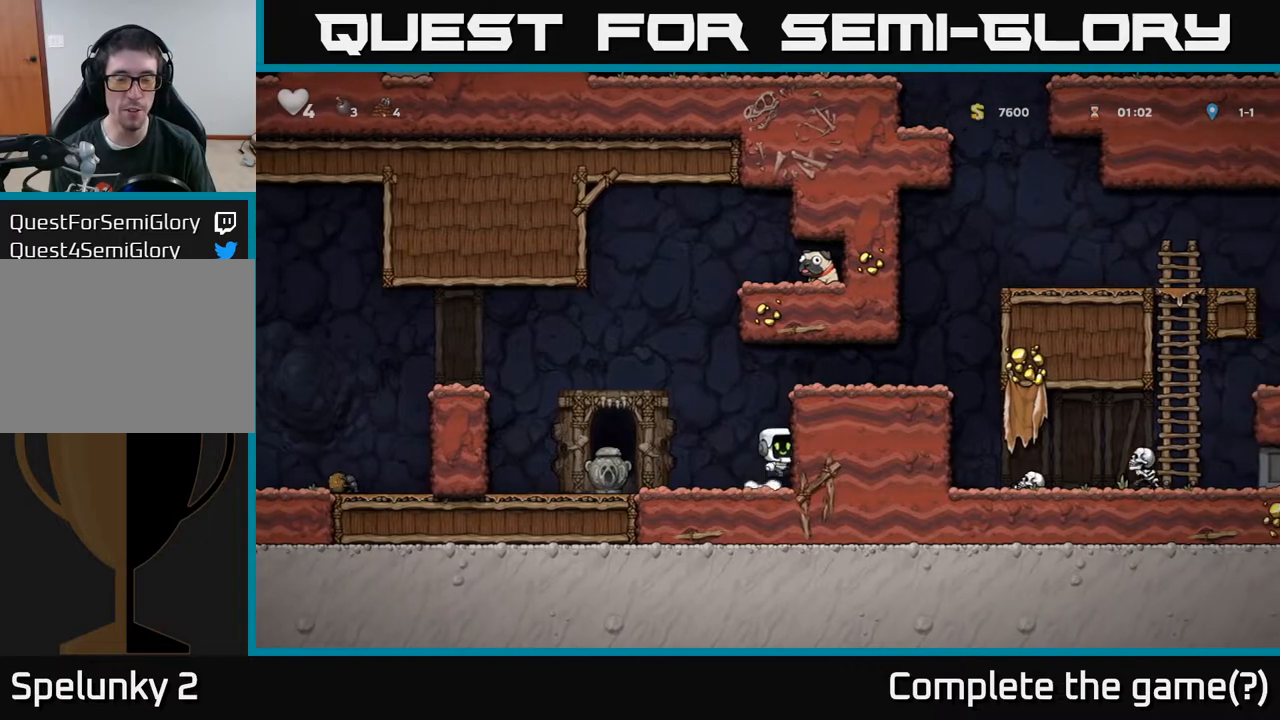
{"buttons": ["DPAD_RIGHT"], "left_stick": "center", "right_stick": "center", "events": [[100, "A", "up"], [233, "A", "down"], [367, "A", "up"]]}
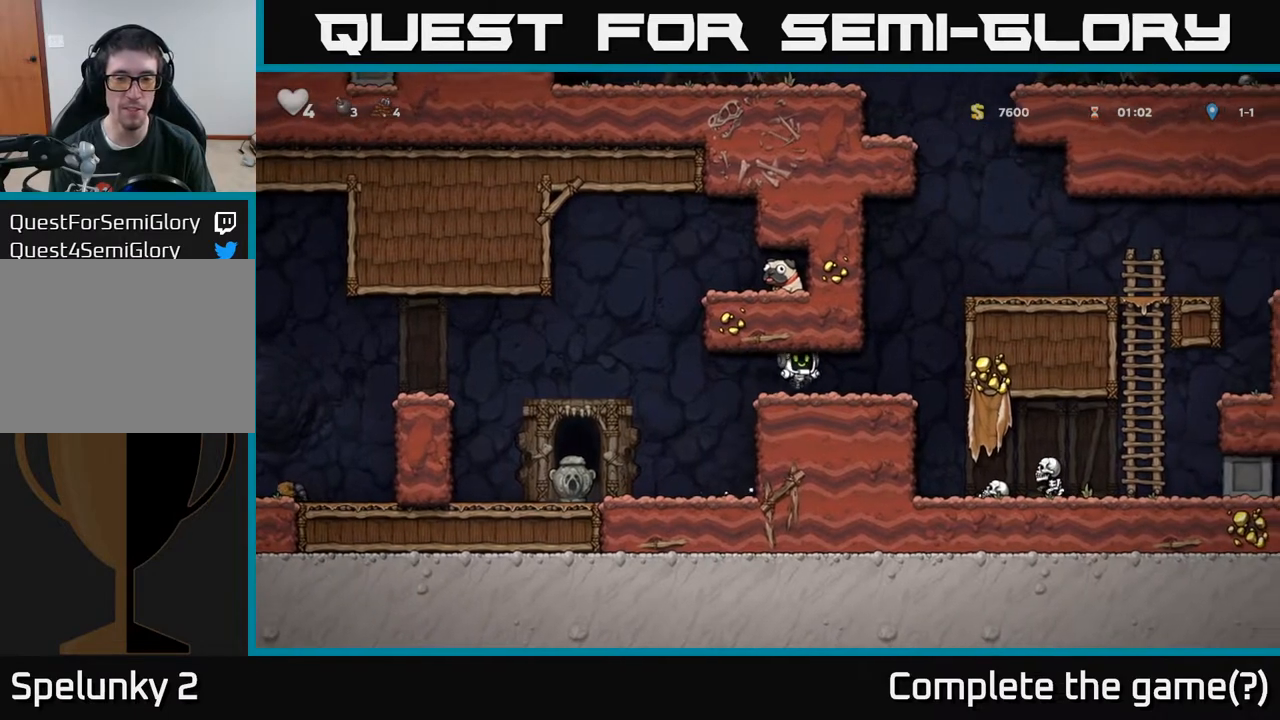
{"buttons": ["DPAD_LEFT"], "left_stick": "center", "right_stick": "center", "events": [[150, "DPAD_RIGHT", "up"], [183, "DPAD_LEFT", "down"]]}
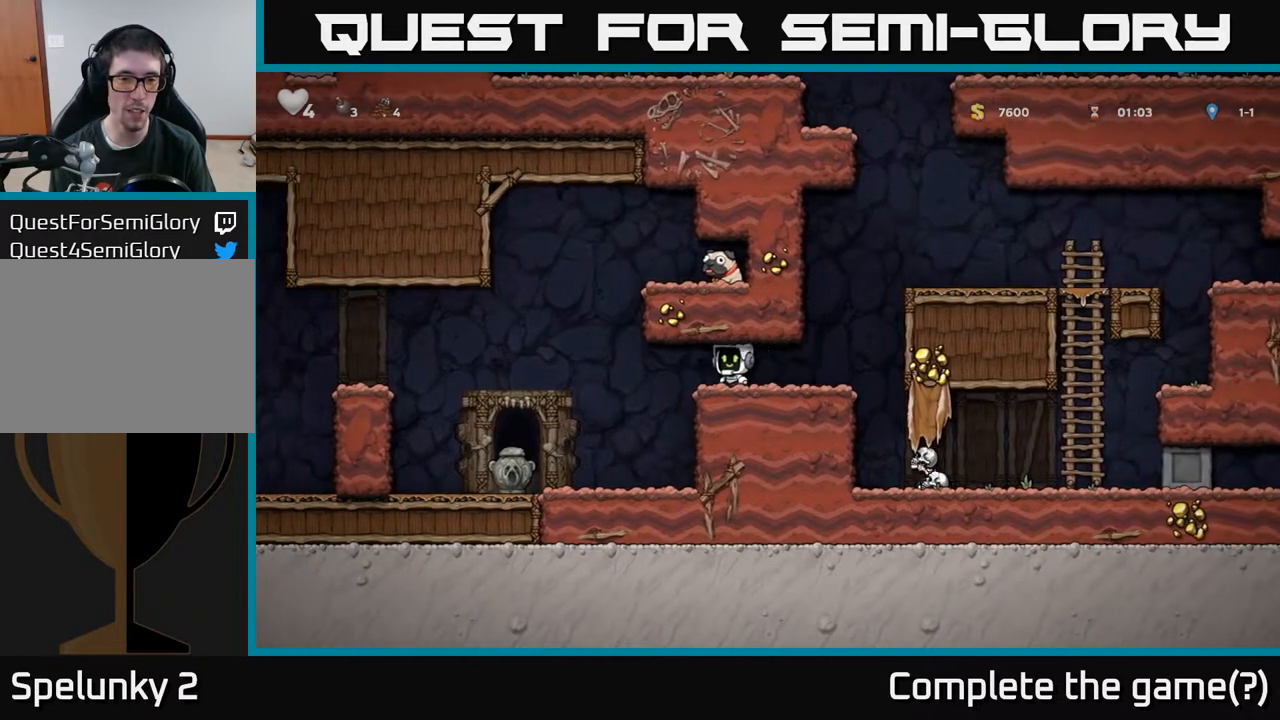
{"buttons": ["DPAD_RIGHT"], "left_stick": "center", "right_stick": "center", "events": [[167, "A", "down"], [250, "DPAD_LEFT", "up"], [267, "DPAD_RIGHT", "down"], [483, "A", "up"]]}
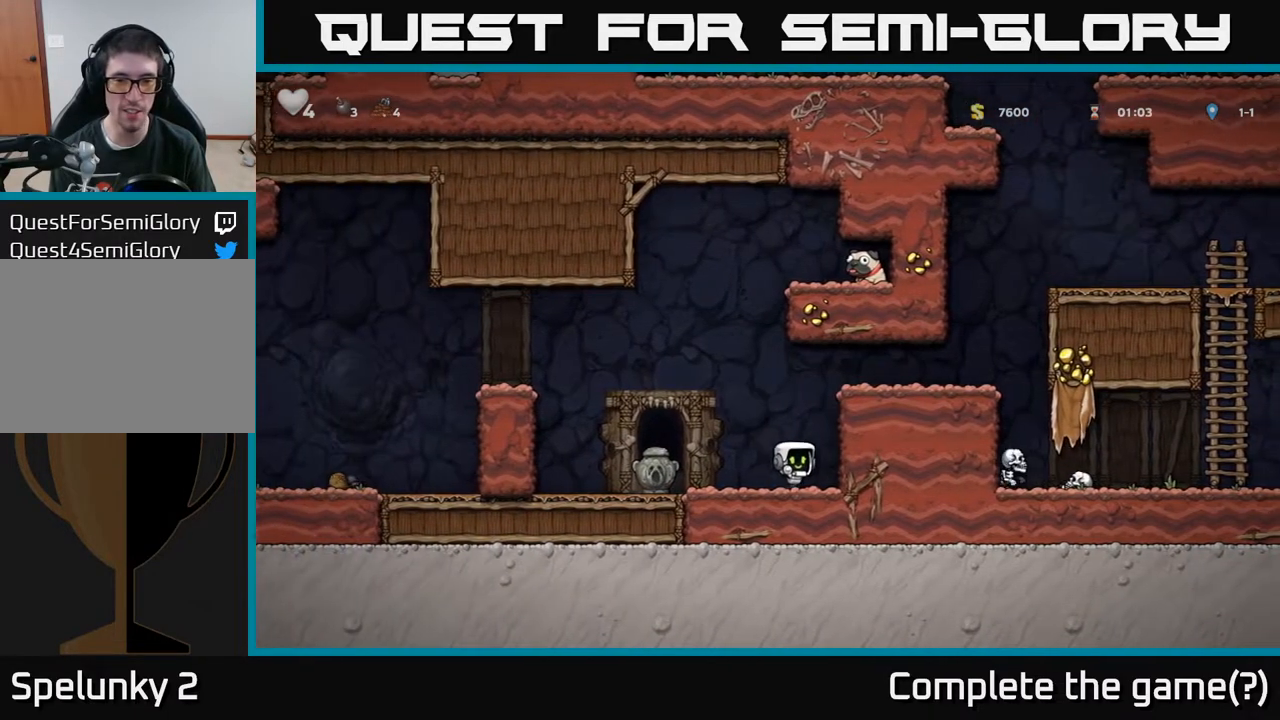
{"buttons": ["DPAD_RIGHT"], "left_stick": "center", "right_stick": "center", "events": [[83, "A", "down"], [233, "A", "up"], [383, "A", "down"], [500, "A", "up"]]}
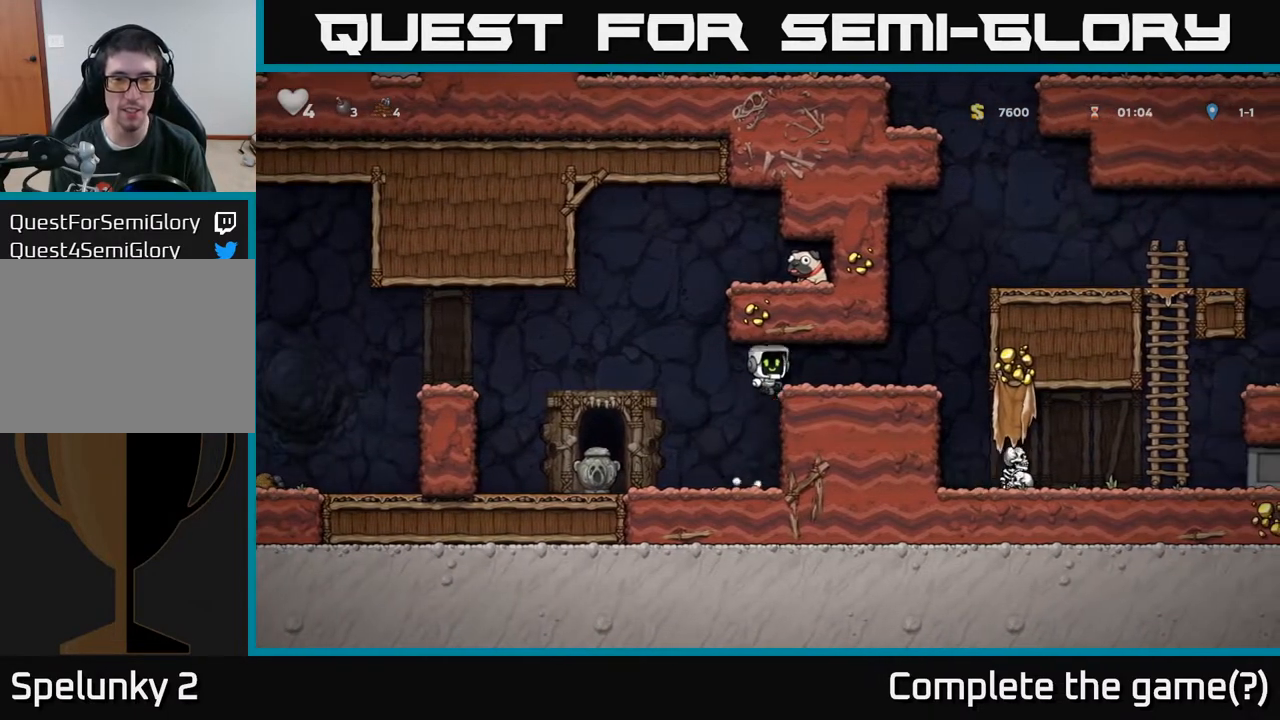
{"buttons": ["DPAD_LEFT"], "left_stick": "center", "right_stick": "center", "events": [[317, "DPAD_RIGHT", "up"], [350, "DPAD_LEFT", "down"]]}
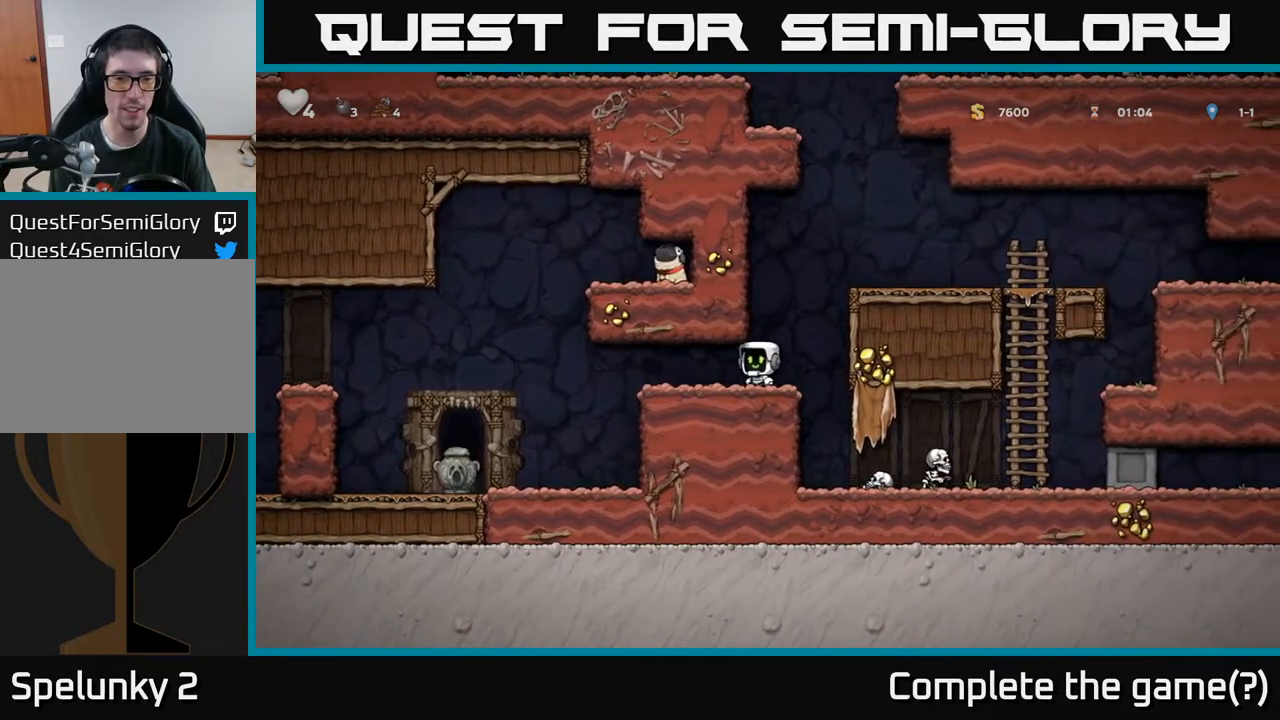
{"buttons": ["A", "DPAD_RIGHT"], "left_stick": "center", "right_stick": "center", "events": [[367, "A", "down"], [433, "DPAD_LEFT", "up"], [450, "DPAD_RIGHT", "down"]]}
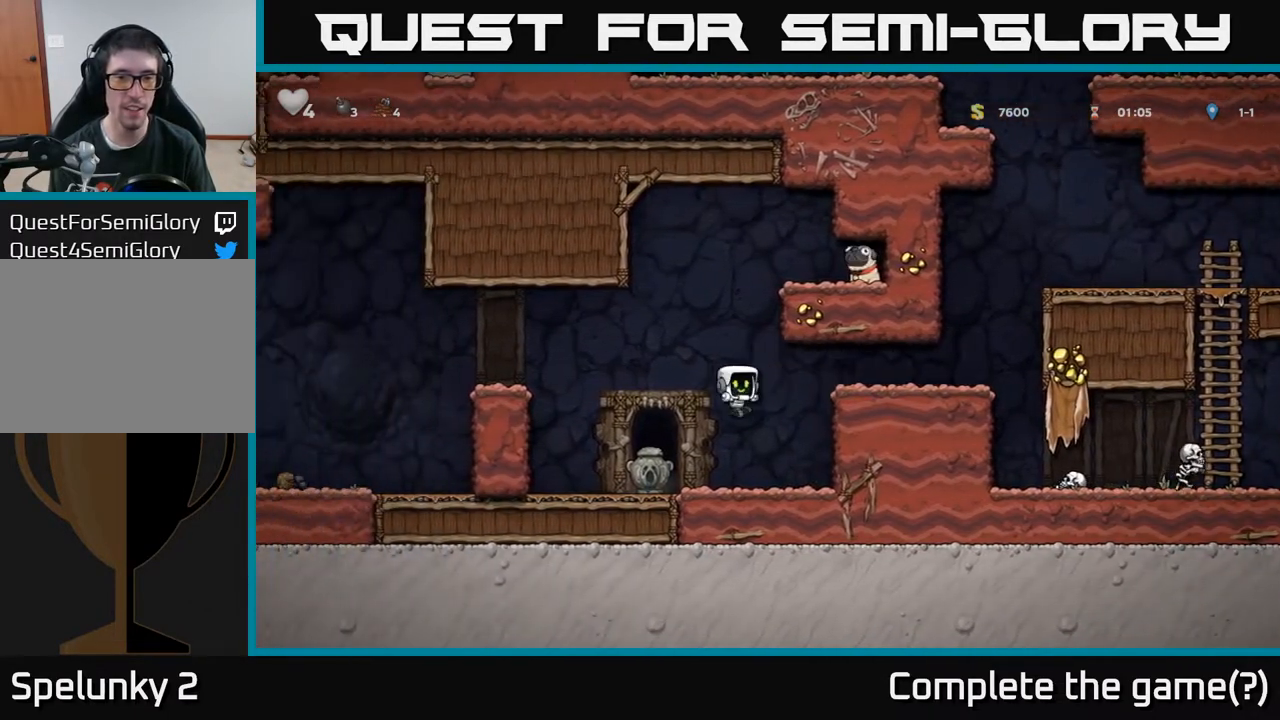
{"buttons": ["DPAD_RIGHT"], "left_stick": "center", "right_stick": "center", "events": [[133, "A", "up"], [250, "A", "down"], [400, "A", "up"]]}
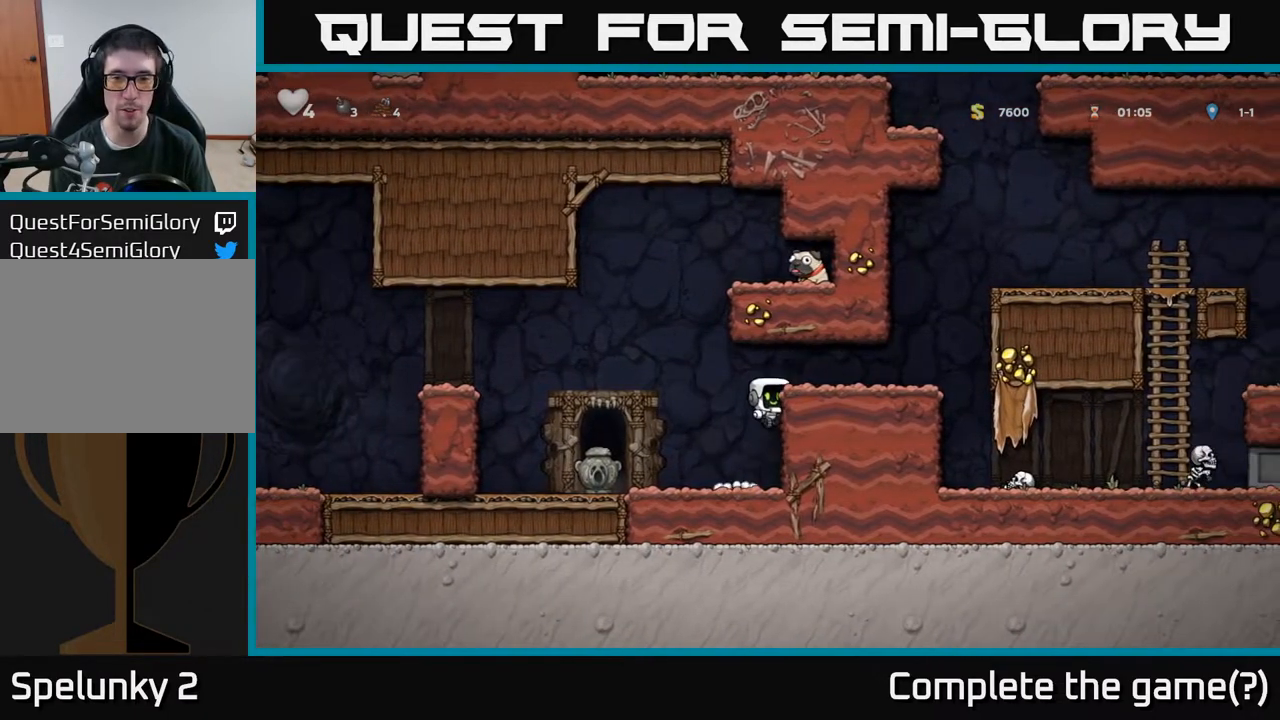
{"buttons": [], "left_stick": "center", "right_stick": "center", "events": [[50, "A", "down"], [167, "A", "up"], [500, "DPAD_RIGHT", "up"]]}
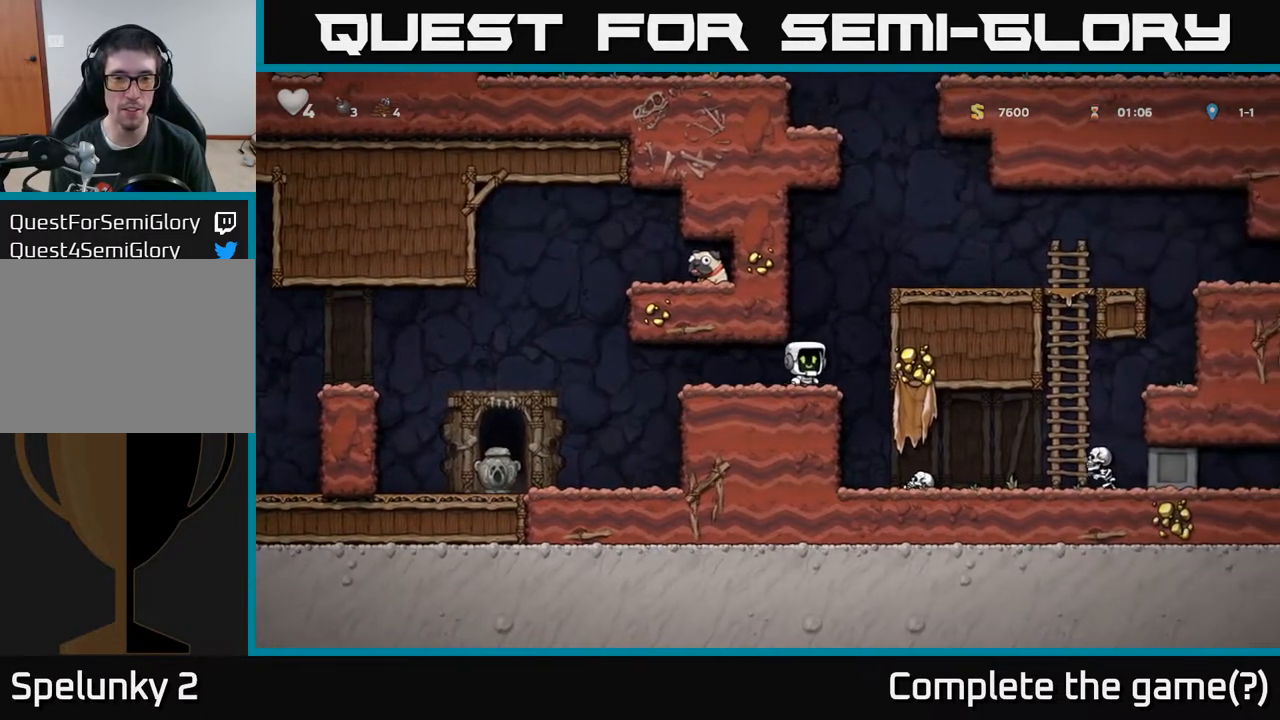
{"buttons": ["DPAD_LEFT"], "left_stick": "center", "right_stick": "center", "events": [[33, "DPAD_LEFT", "down"]]}
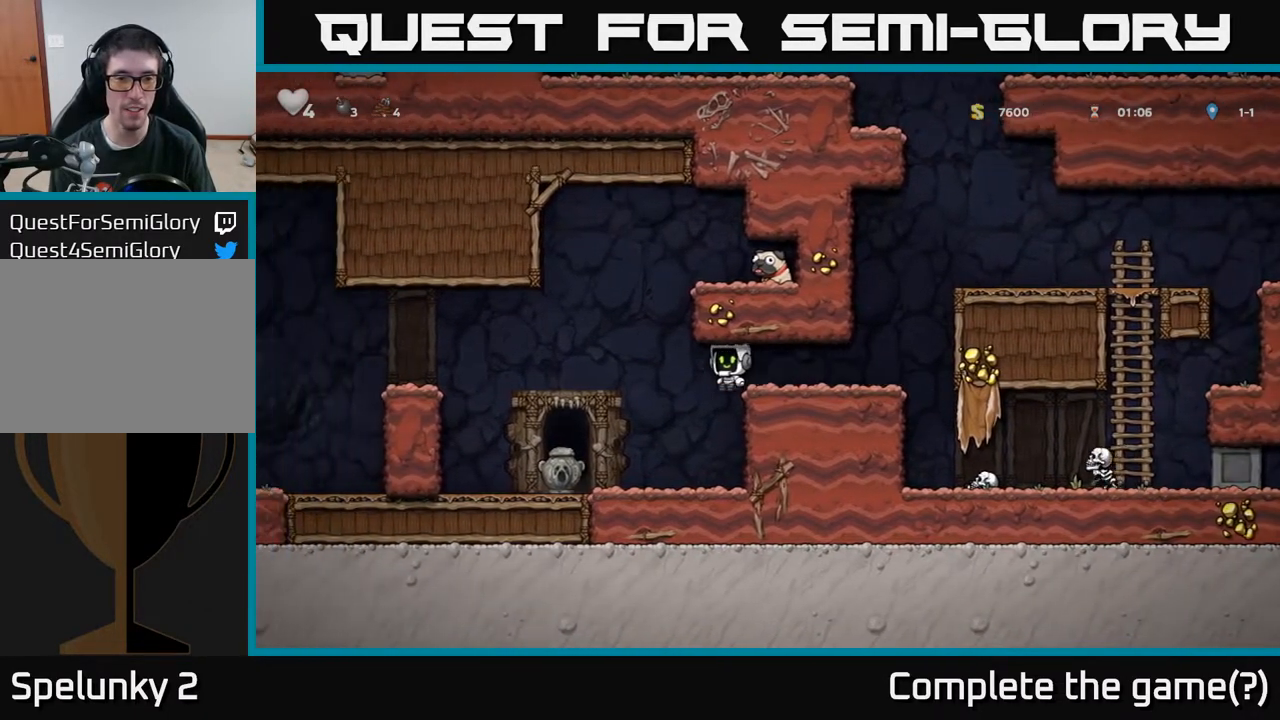
{"buttons": ["DPAD_RIGHT"], "left_stick": "center", "right_stick": "center", "events": [[50, "A", "down"], [133, "DPAD_LEFT", "up"], [150, "DPAD_RIGHT", "down"], [367, "A", "up"]]}
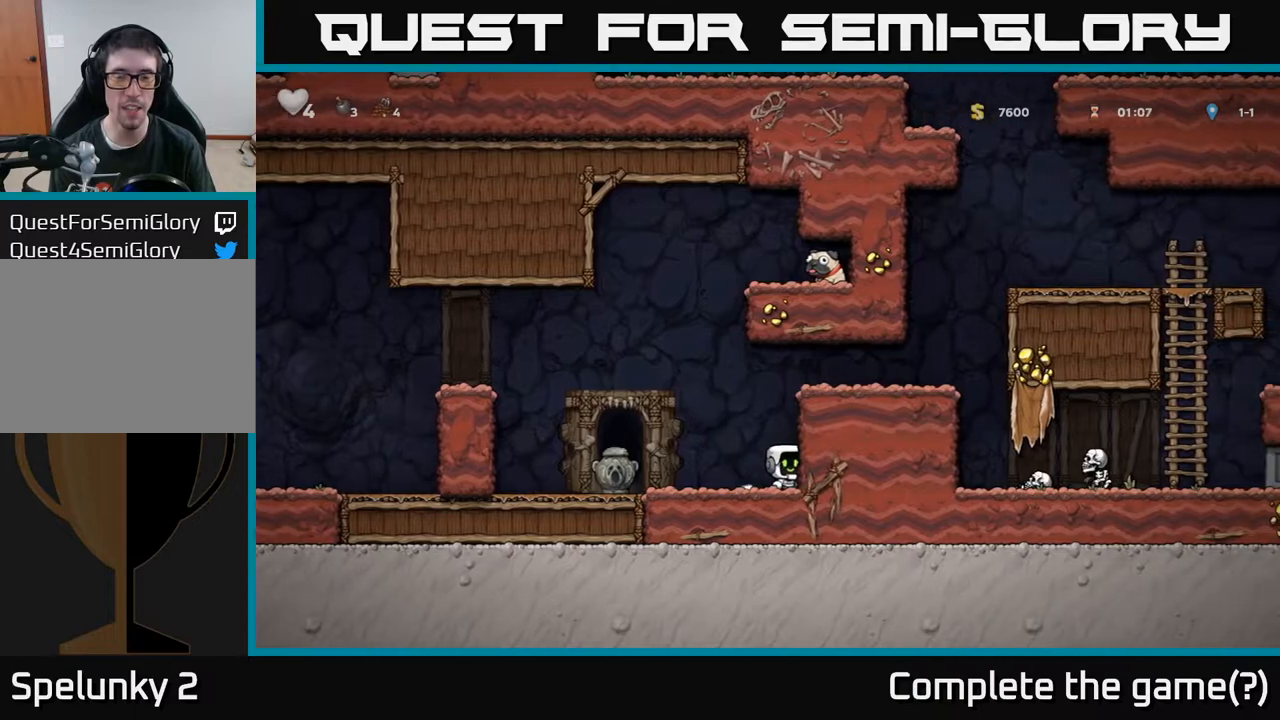
{"buttons": [], "left_stick": "center", "right_stick": "center", "events": [[50, "DPAD_RIGHT", "up"], [83, "DPAD_LEFT", "down"], [133, "A", "down"], [267, "DPAD_UP", "down"], [283, "DPAD_LEFT", "up"], [300, "A", "up"], [300, "R1", "down"], [400, "DPAD_UP", "up"], [417, "R1", "up"]]}
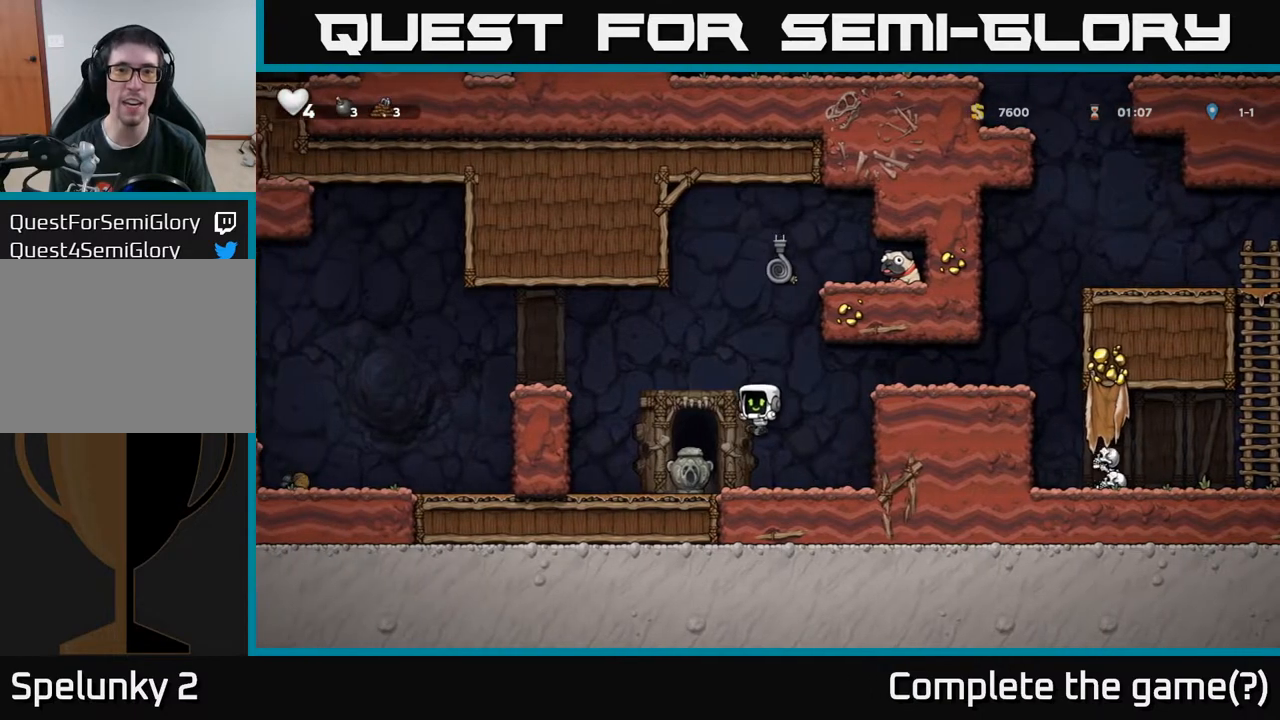
{"buttons": ["DPAD_RIGHT"], "left_stick": "center", "right_stick": "center", "events": [[200, "DPAD_RIGHT", "down"], [267, "A", "down"], [500, "A", "up"]]}
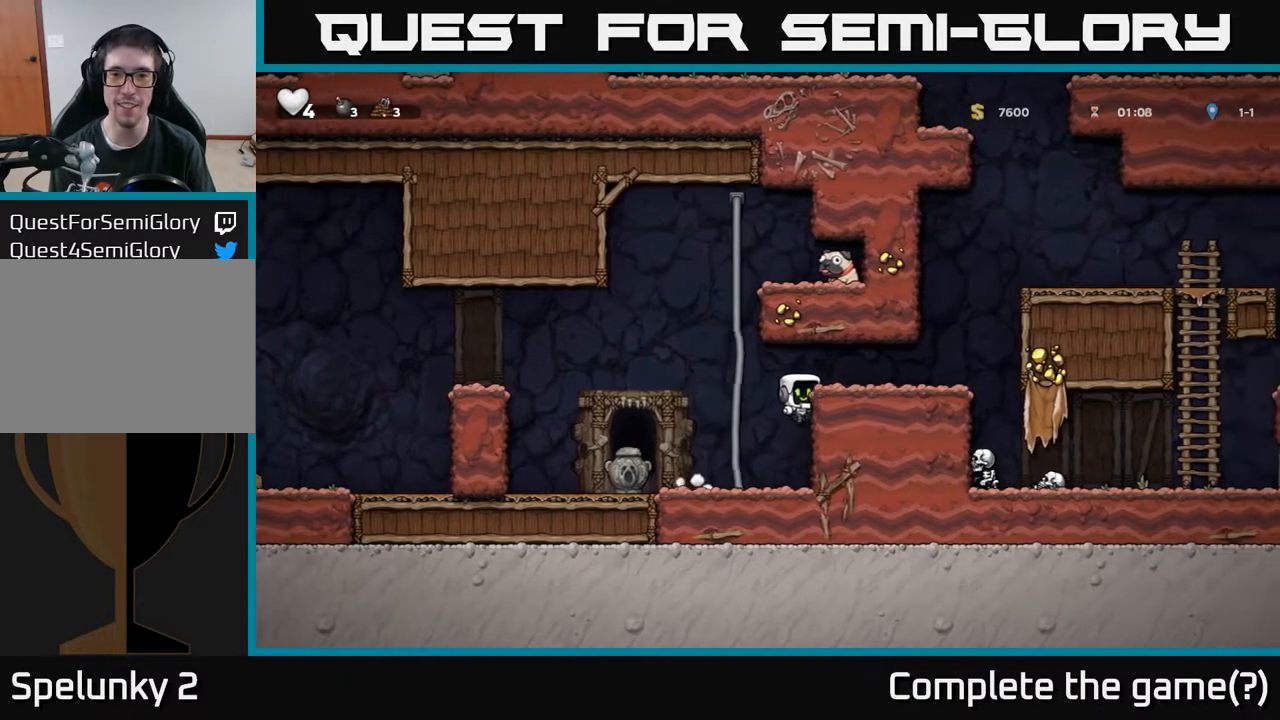
{"buttons": ["DPAD_RIGHT"], "left_stick": "center", "right_stick": "center", "events": [[83, "A", "down"], [233, "A", "up"]]}
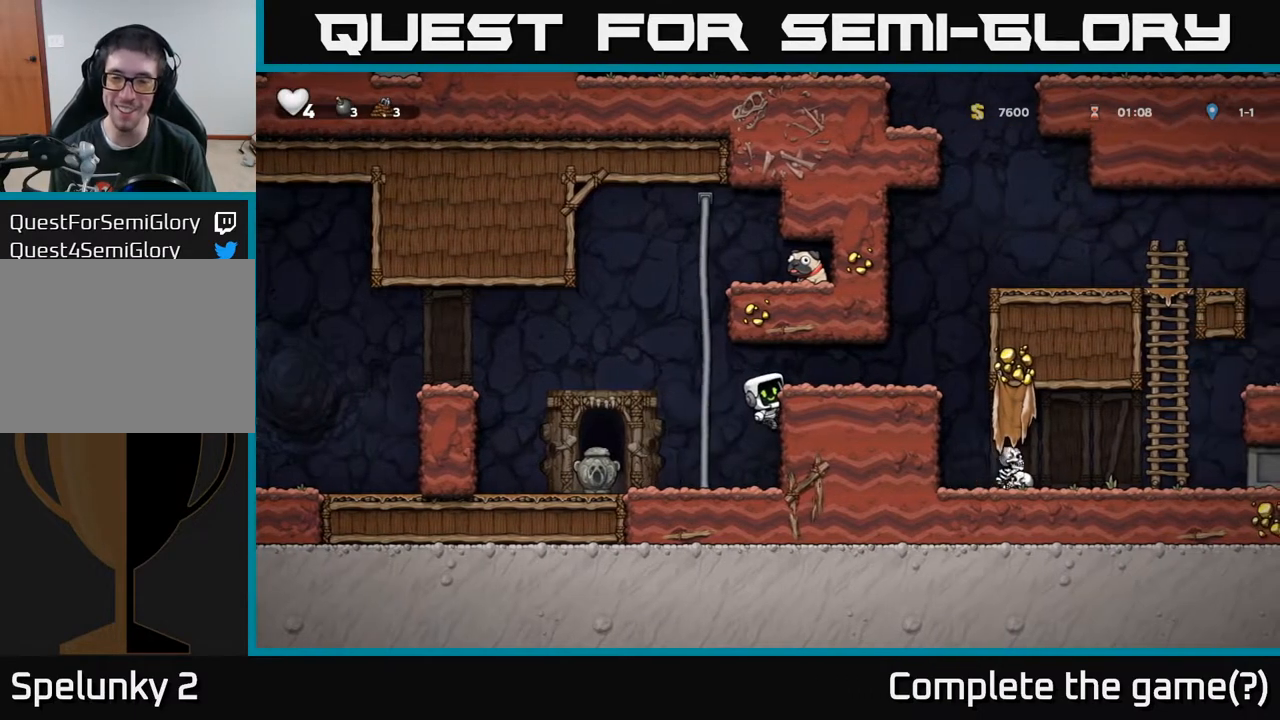
{"buttons": ["DPAD_RIGHT"], "left_stick": "center", "right_stick": "center", "events": [[33, "A", "down"], [217, "A", "up"]]}
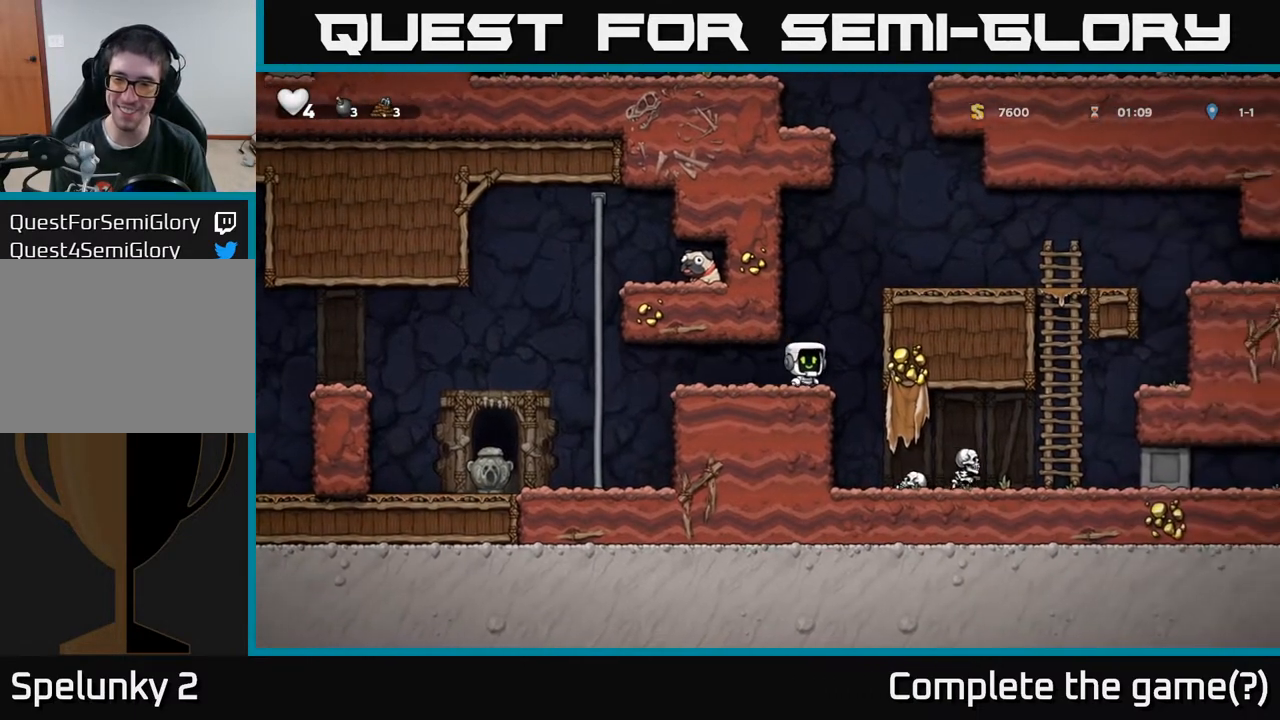
{"buttons": [], "left_stick": "center", "right_stick": "center", "events": [[133, "DPAD_RIGHT", "up"], [150, "X", "down"], [267, "DPAD_RIGHT", "down"], [350, "X", "up"], [500, "DPAD_RIGHT", "up"]]}
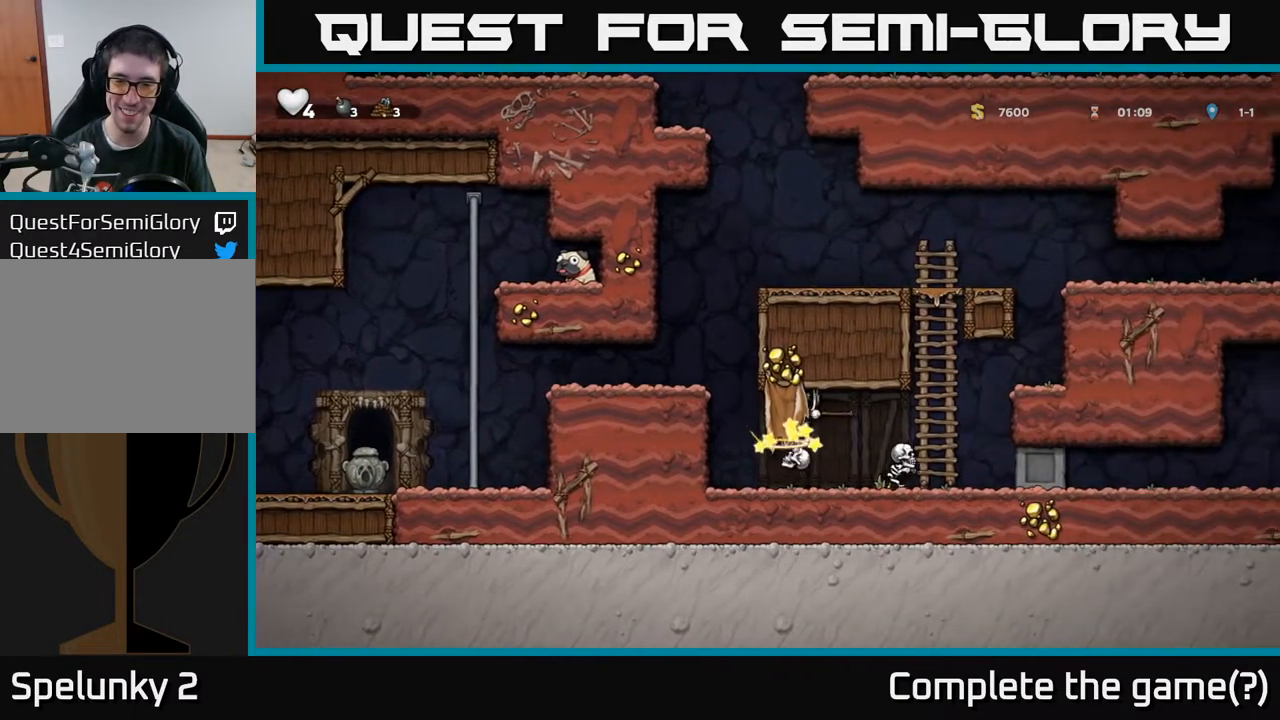
{"buttons": ["X", "DPAD_RIGHT"], "left_stick": "center", "right_stick": "center", "events": [[17, "DPAD_LEFT", "down"], [167, "DPAD_LEFT", "up"], [383, "DPAD_RIGHT", "down"], [450, "X", "down"]]}